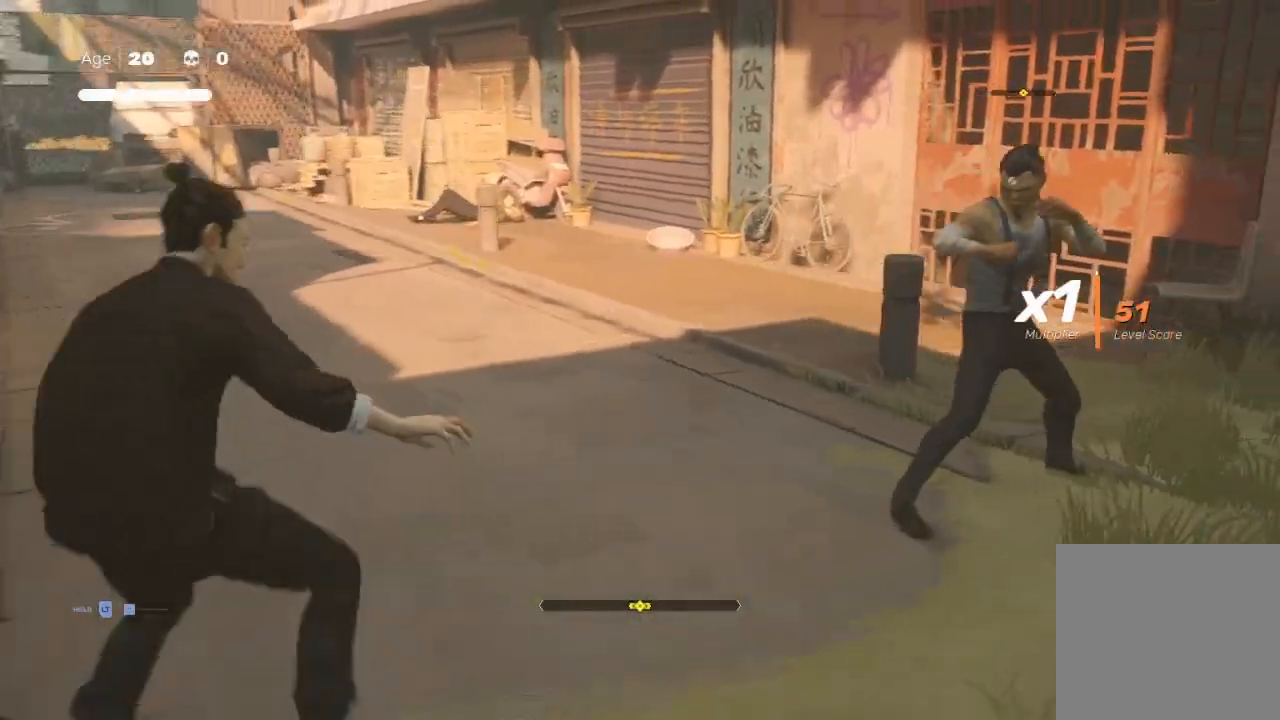
Gameplay with a controller (Xbox layout); each line is a JSON object with the inputs held at the frame after it. "events" lists button and stick changes between this image and that frame as [ms after this image, input, new state], when the widget could be followed in between.
{"buttons": [], "left_stick": "up-right", "right_stick": "center", "events": [[33, "left_stick", "center"], [100, "left_stick", "up-right"], [233, "R2", "up"], [233, "left_stick", "center"], [333, "left_stick", "up-right"]]}
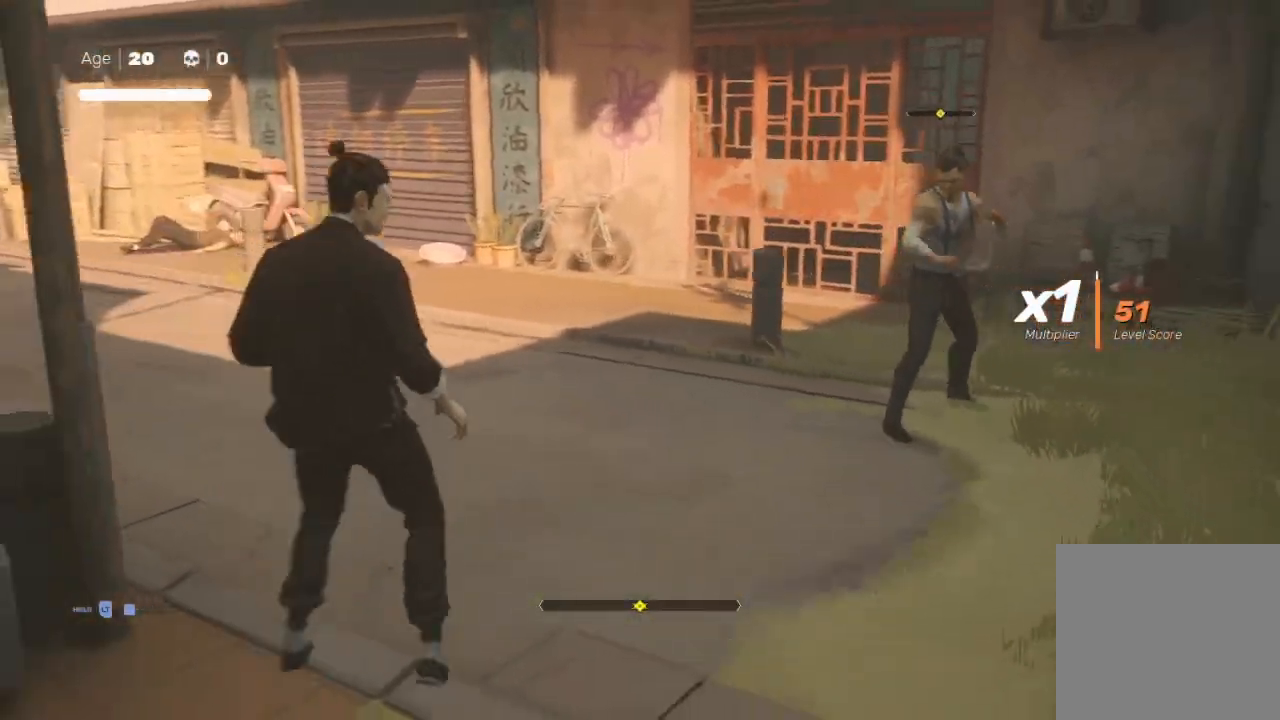
{"buttons": [], "left_stick": "up-right", "right_stick": "center", "events": [[233, "left_stick", "center"], [300, "left_stick", "up-right"], [400, "left_stick", "center"], [467, "left_stick", "up-right"]]}
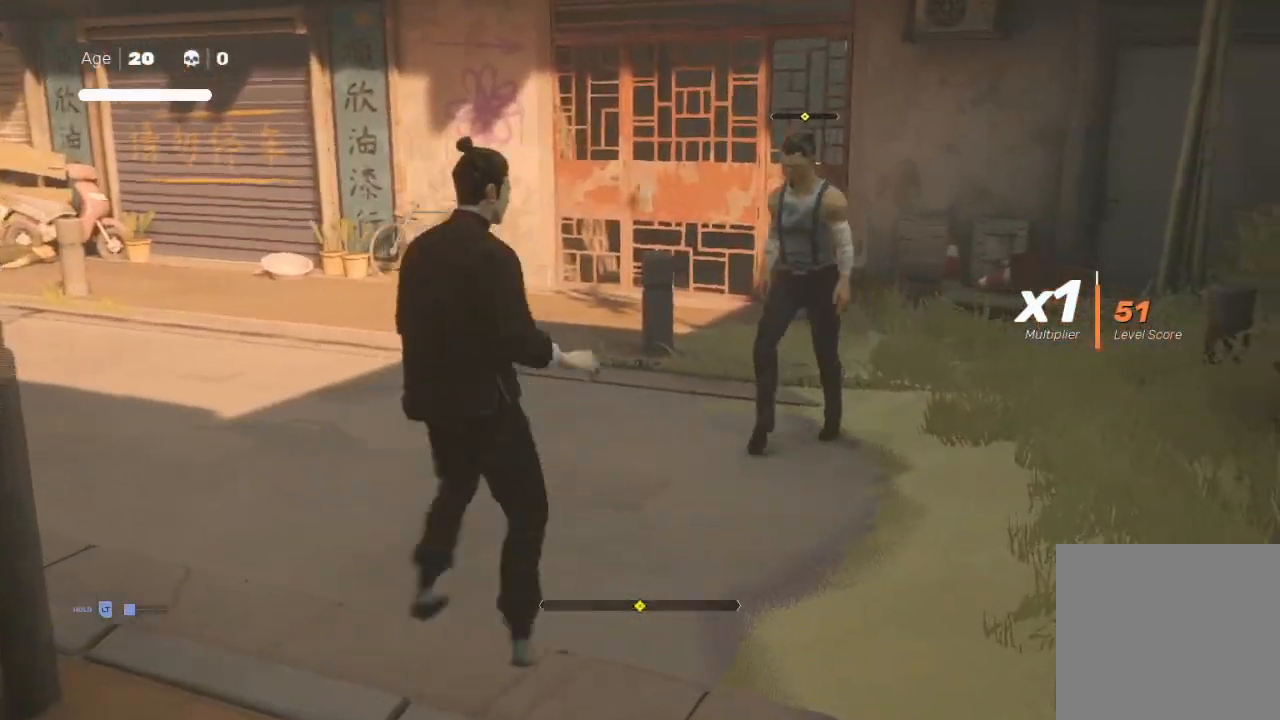
{"buttons": [], "left_stick": "up", "right_stick": "center", "events": [[33, "X", "down"], [200, "X", "up"], [333, "Y", "down"], [433, "left_stick", "center"], [467, "Y", "up"], [500, "left_stick", "up"]]}
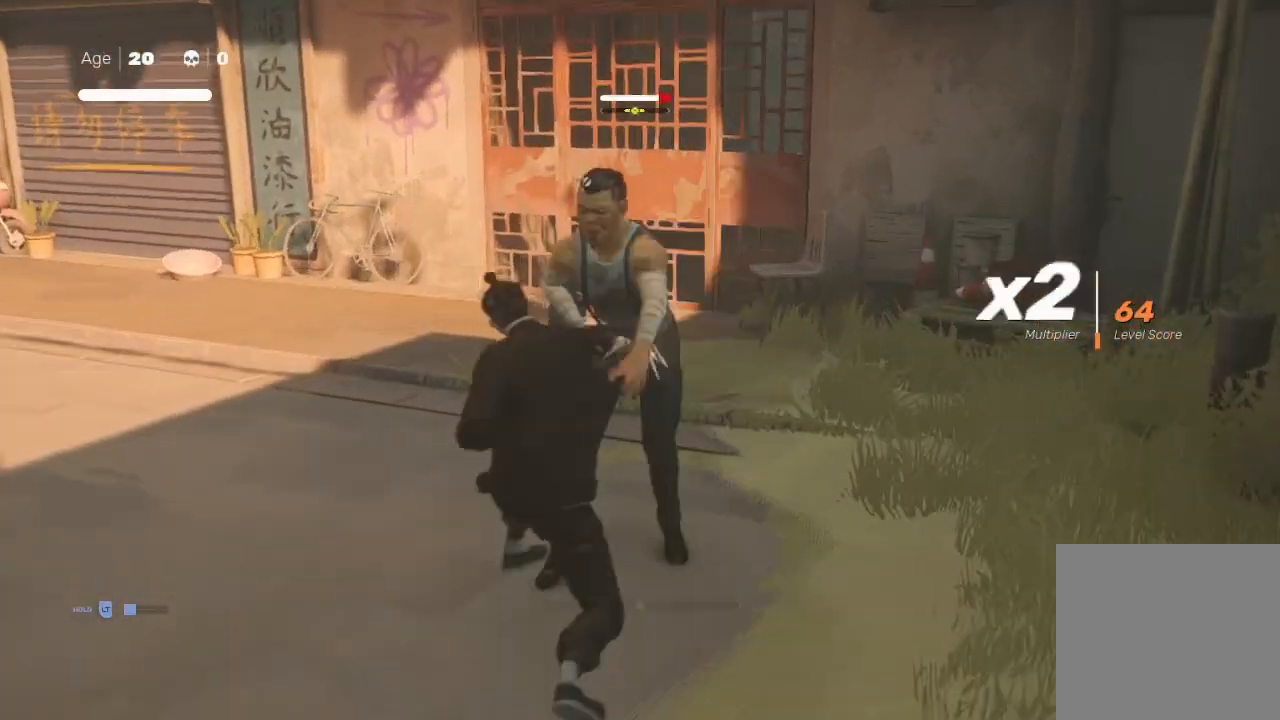
{"buttons": ["X"], "left_stick": "down-left", "right_stick": "center", "events": [[33, "Y", "down"], [100, "Y", "up"], [167, "left_stick", "down"], [233, "Y", "down"], [233, "left_stick", "up-right"], [333, "Y", "up"], [400, "left_stick", "left"], [467, "X", "down"], [467, "left_stick", "down-left"]]}
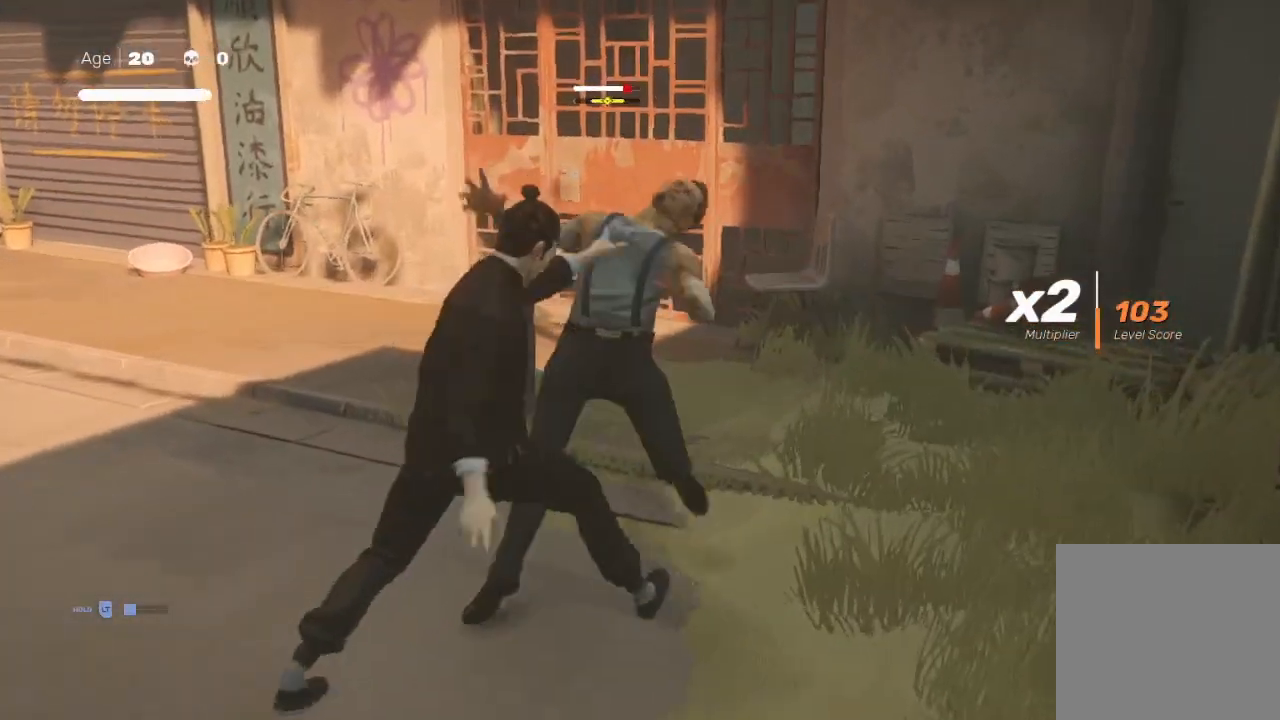
{"buttons": ["X"], "left_stick": "down-left", "right_stick": "center", "events": [[100, "left_stick", "up-right"], [133, "X", "up"], [200, "left_stick", "down-left"], [233, "Y", "down"], [333, "left_stick", "up"], [367, "Y", "up"], [433, "X", "down"], [433, "left_stick", "down-left"]]}
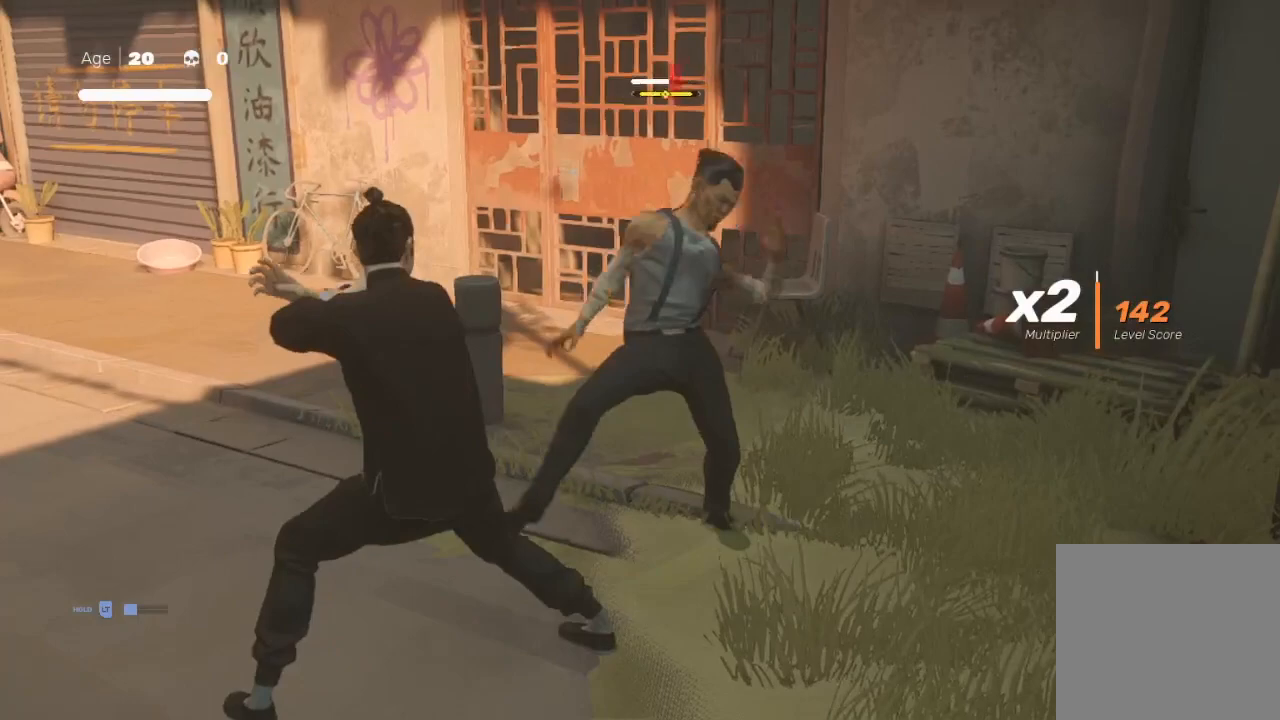
{"buttons": ["Y"], "left_stick": "up-right", "right_stick": "center", "events": [[67, "X", "up"], [67, "left_stick", "up-right"], [100, "A", "down"], [100, "X", "down"], [200, "A", "up"], [200, "X", "up"], [267, "left_stick", "down-left"], [433, "left_stick", "up-right"], [500, "Y", "down"]]}
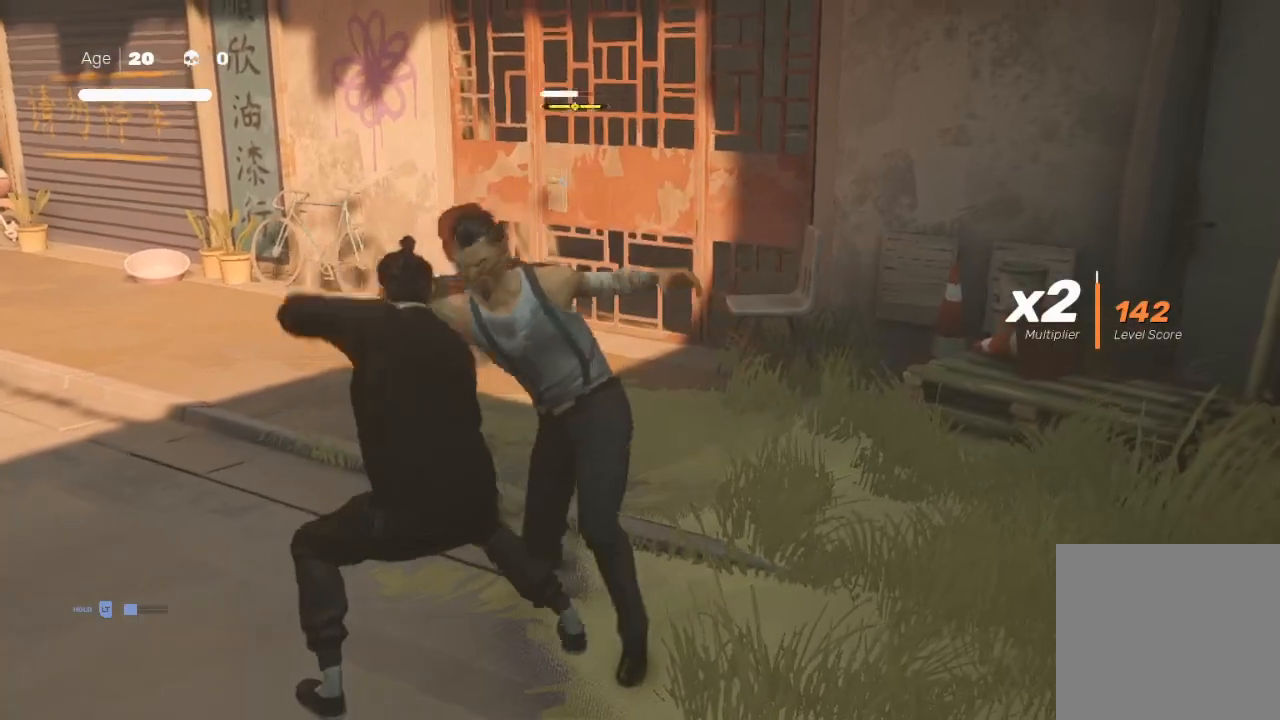
{"buttons": [], "left_stick": "up-right", "right_stick": "center", "events": [[33, "left_stick", "down-left"], [100, "Y", "up"], [167, "left_stick", "up-right"], [233, "A", "down"], [233, "X", "down"], [367, "A", "up"], [367, "X", "up"]]}
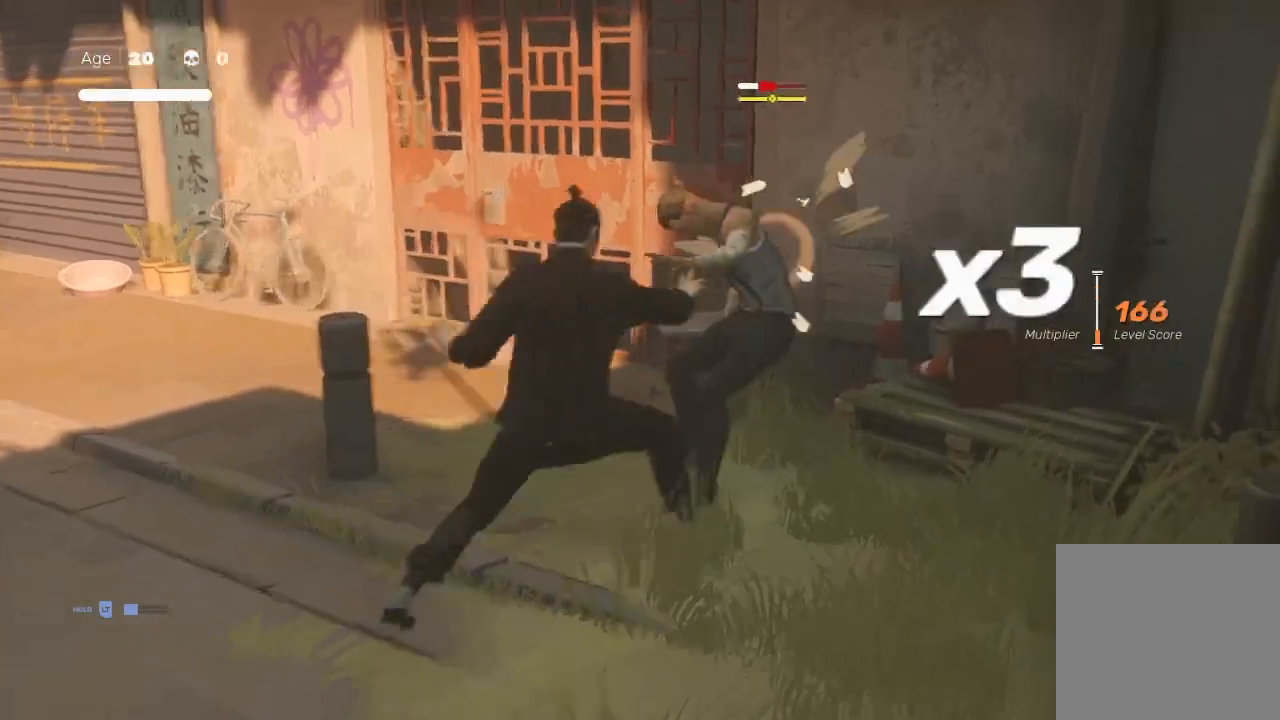
{"buttons": ["A", "X"], "left_stick": "left", "right_stick": "center", "events": [[67, "Y", "down"], [67, "left_stick", "down-left"], [133, "B", "down"], [200, "B", "up"], [200, "Y", "up"], [267, "B", "down"], [267, "Y", "down"], [267, "left_stick", "up"], [367, "B", "up"], [367, "Y", "up"], [367, "left_stick", "left"], [467, "A", "down"], [467, "X", "down"]]}
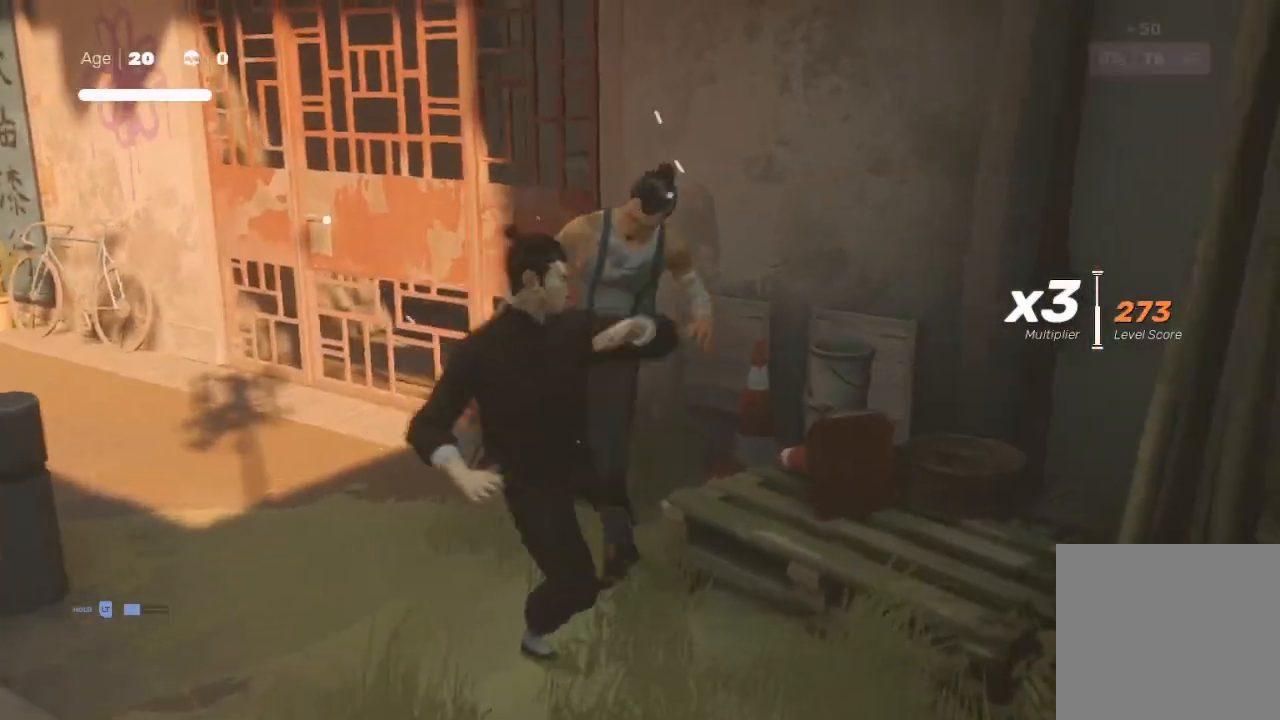
{"buttons": ["R2"], "left_stick": "up", "right_stick": "center", "events": [[33, "left_stick", "up"], [67, "A", "up"], [67, "X", "up"], [233, "left_stick", "center"], [300, "R2", "down"], [300, "left_stick", "up-left"], [500, "left_stick", "up"]]}
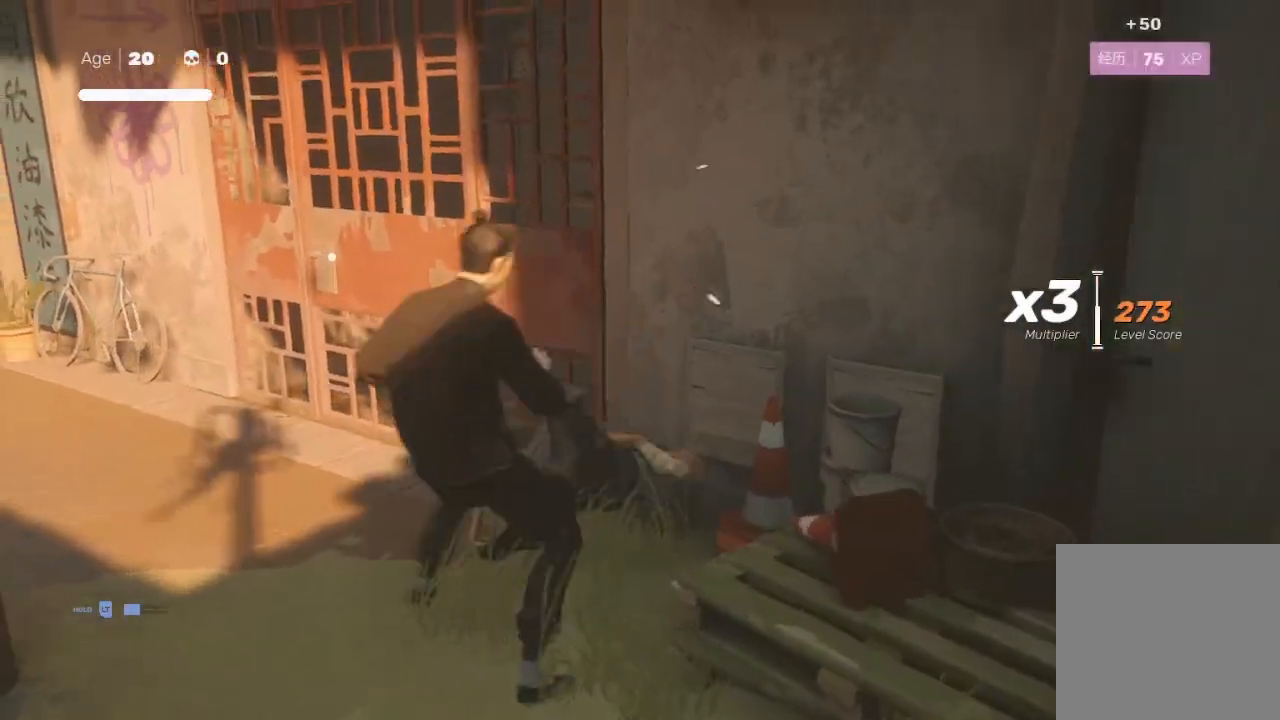
{"buttons": ["A", "R2"], "left_stick": "up-right", "right_stick": "center", "events": [[400, "A", "down"], [433, "left_stick", "up-right"]]}
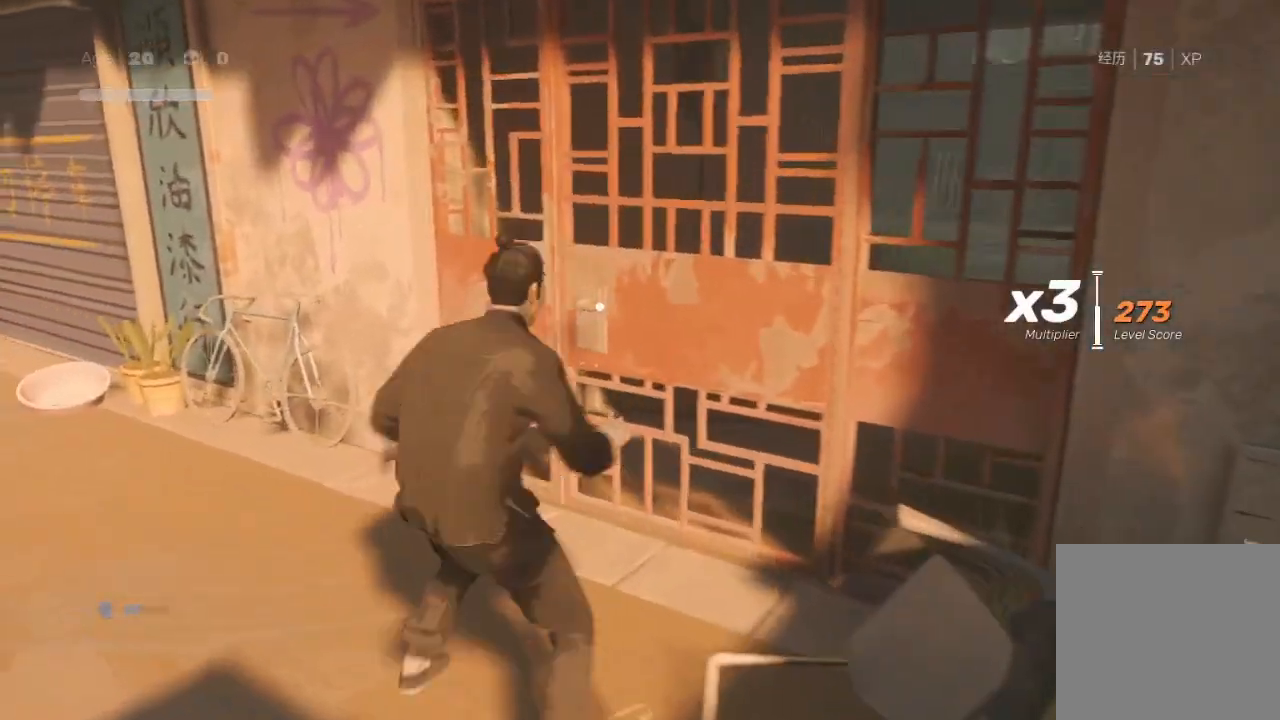
{"buttons": ["R2"], "left_stick": "up-right", "right_stick": "center", "events": [[33, "A", "up"]]}
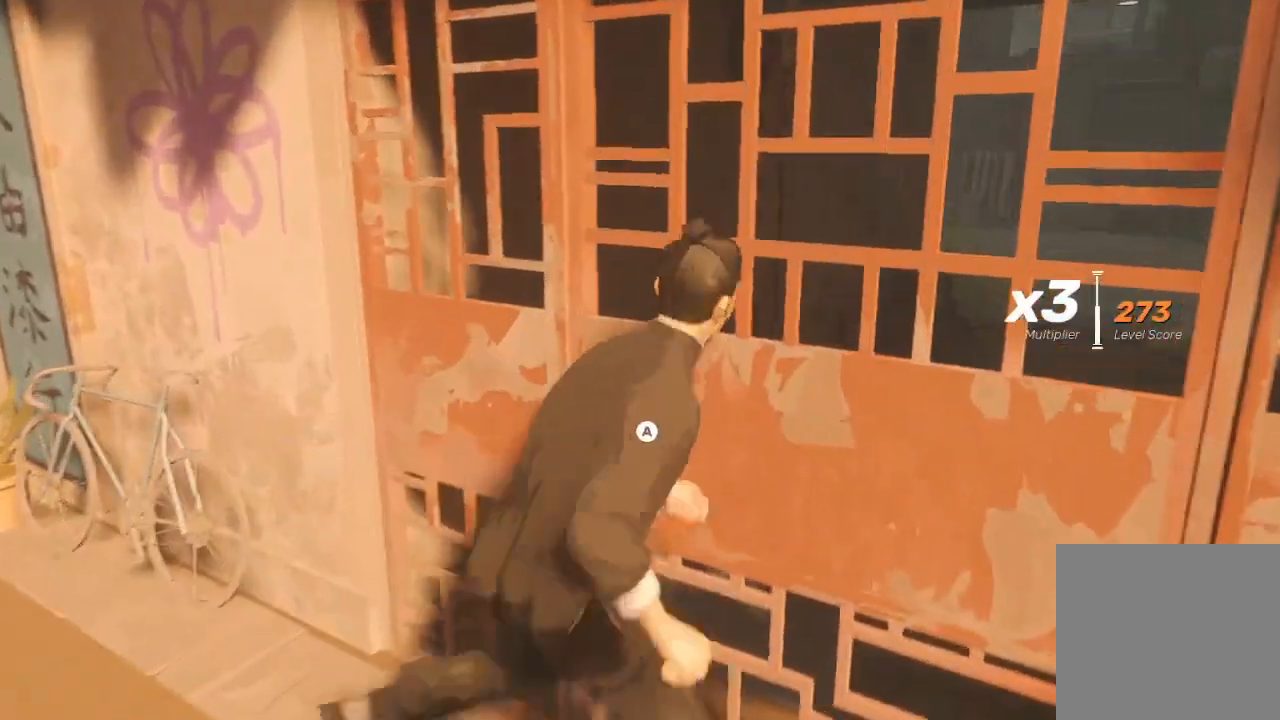
{"buttons": ["A", "R2"], "left_stick": "up-right", "right_stick": "center", "events": [[267, "right_stick", "up-right"], [333, "right_stick", "center"], [400, "A", "down"]]}
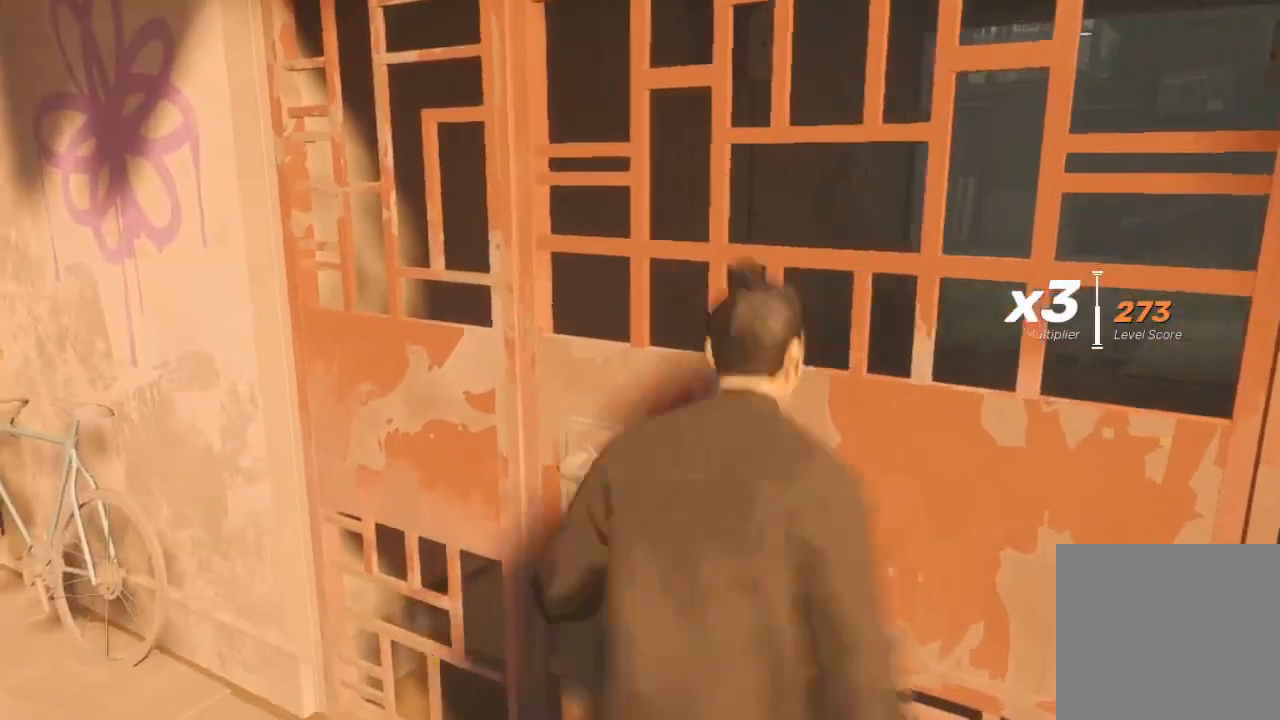
{"buttons": ["R2"], "left_stick": "up-right", "right_stick": "center", "events": [[33, "A", "up"]]}
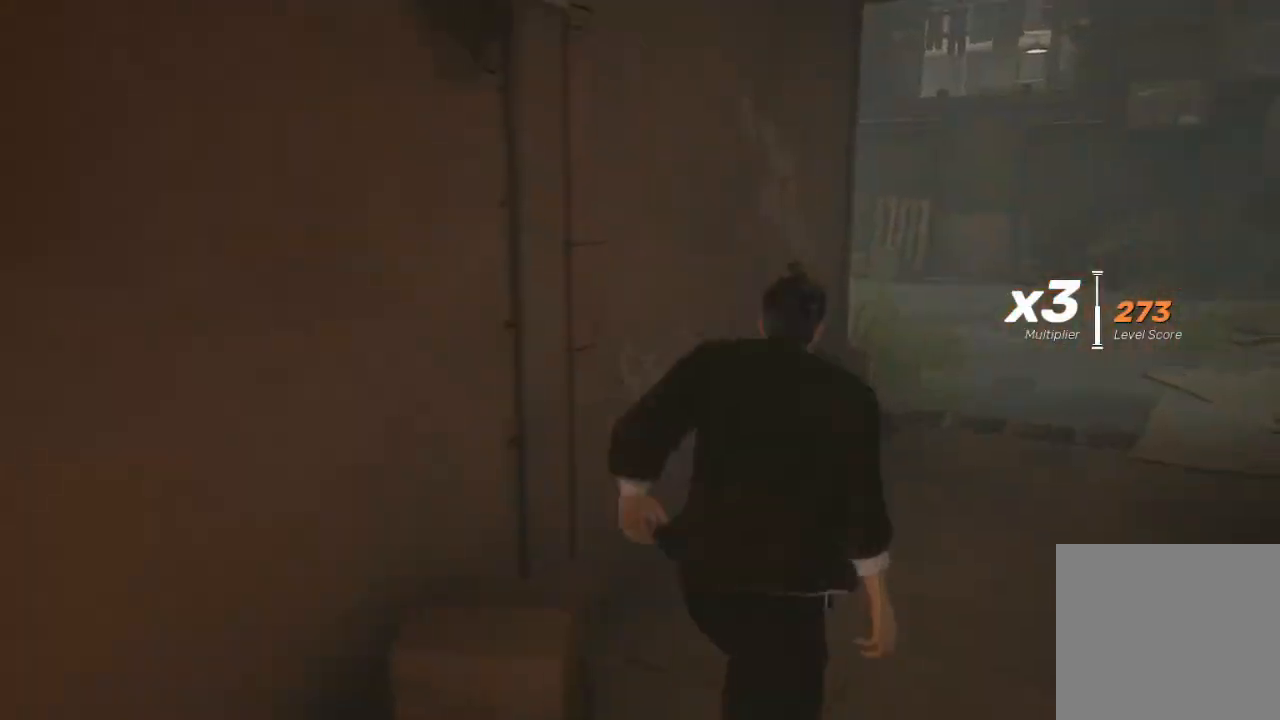
{"buttons": ["R2"], "left_stick": "up", "right_stick": "center", "events": [[100, "left_stick", "up"]]}
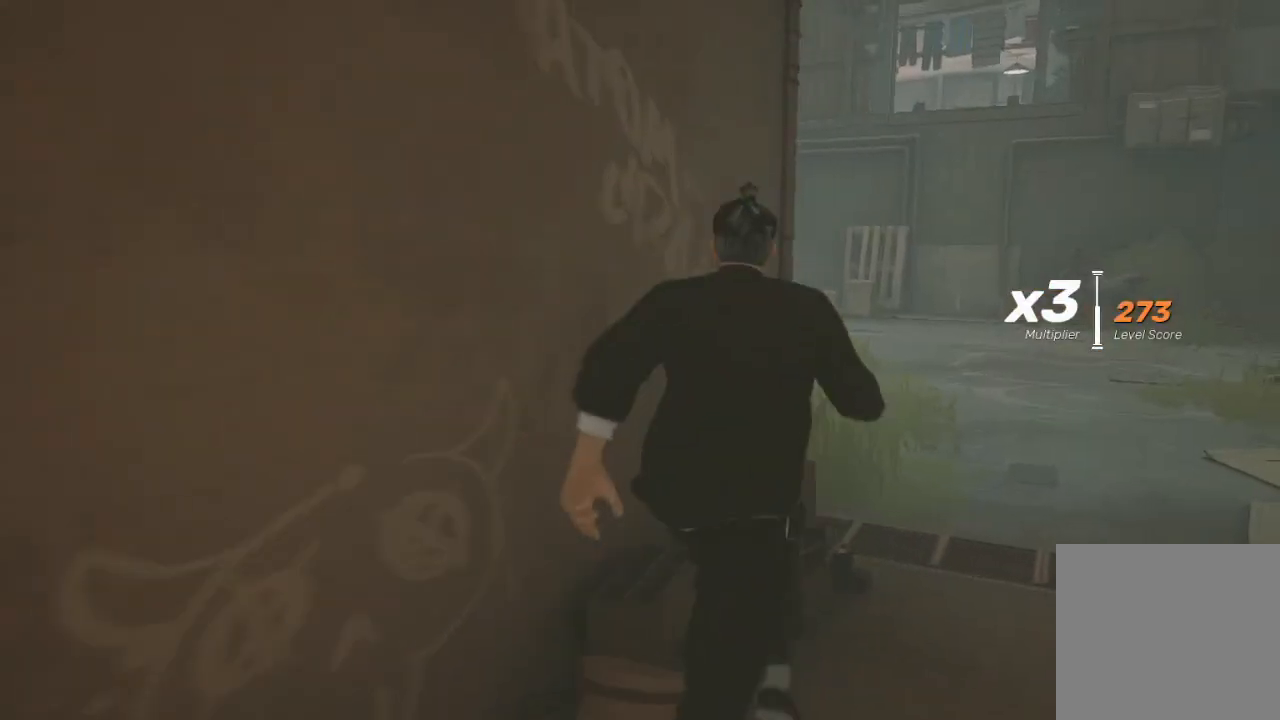
{"buttons": ["R2"], "left_stick": "up", "right_stick": "center", "events": []}
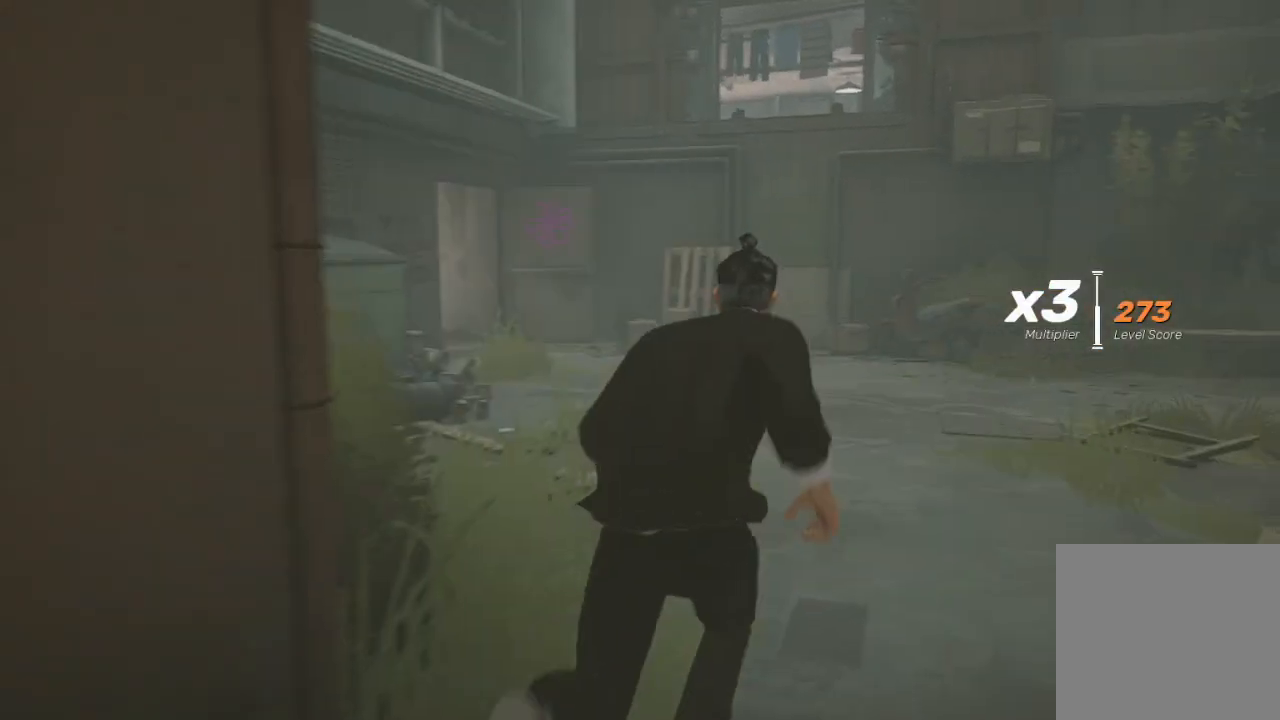
{"buttons": ["R2"], "left_stick": "up", "right_stick": "center", "events": []}
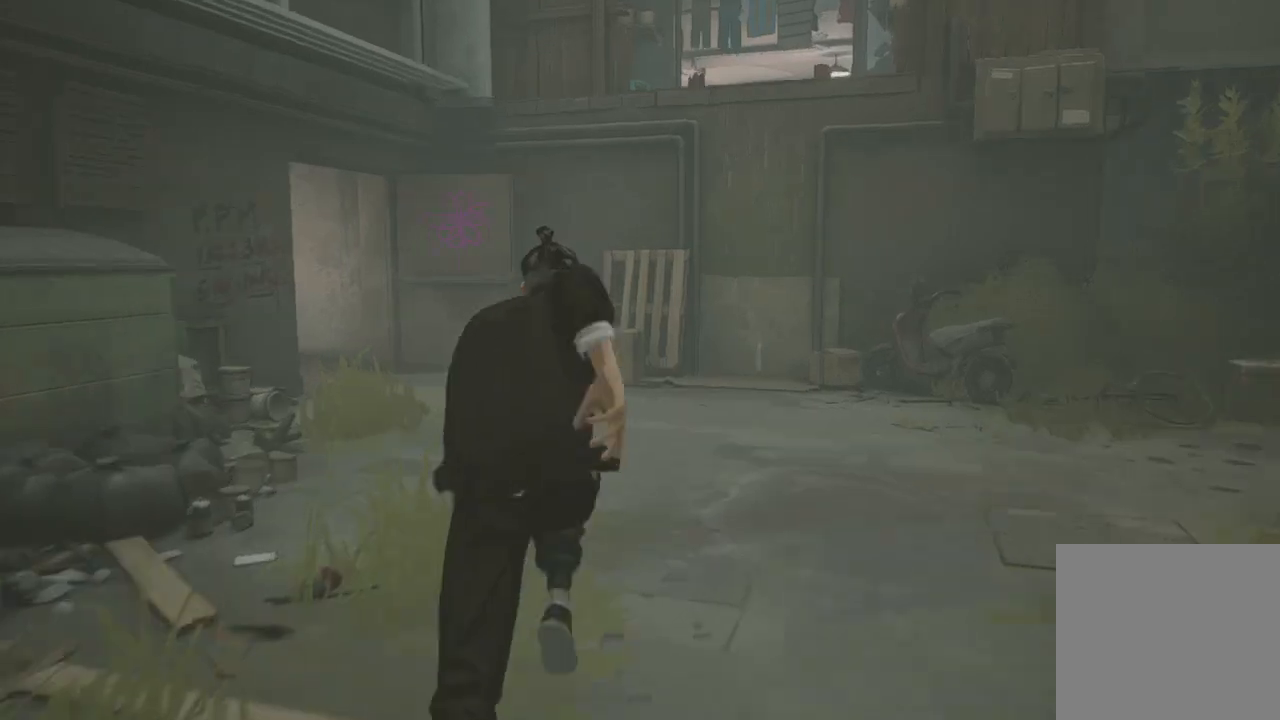
{"buttons": ["R2"], "left_stick": "up", "right_stick": "center", "events": []}
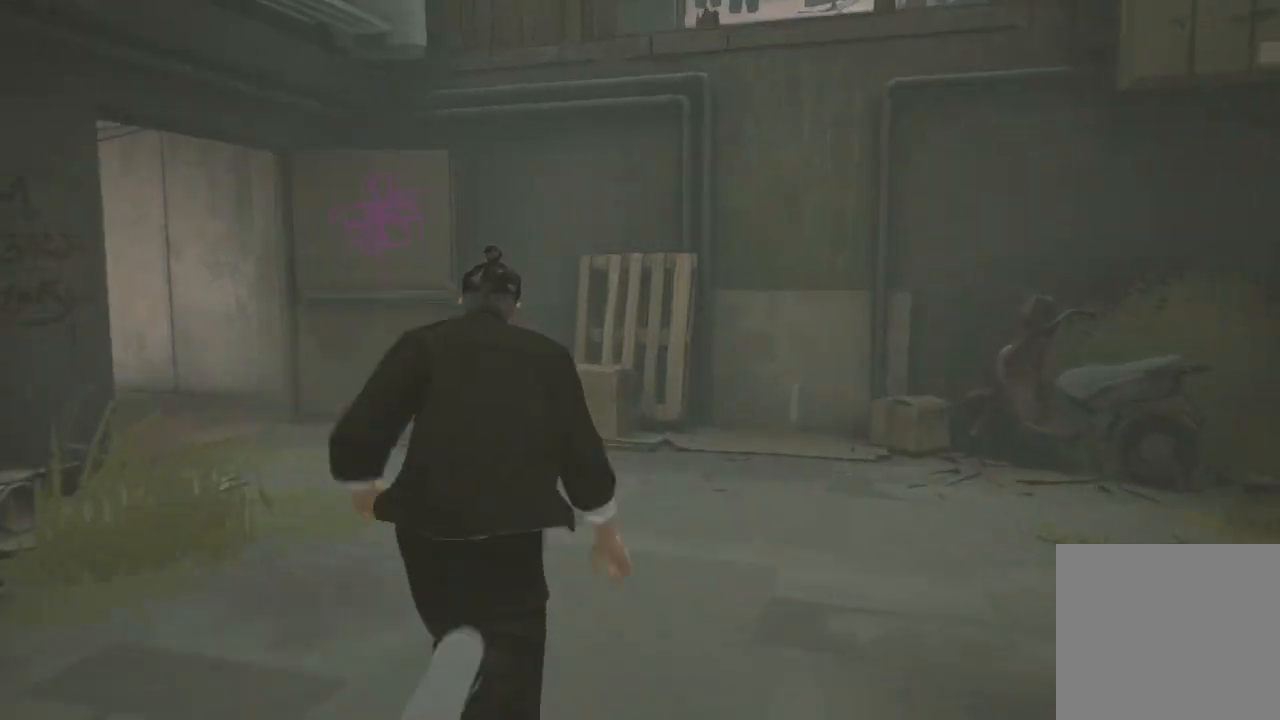
{"buttons": ["A", "R2"], "left_stick": "up-right", "right_stick": "center", "events": [[467, "A", "down"], [467, "left_stick", "up-right"]]}
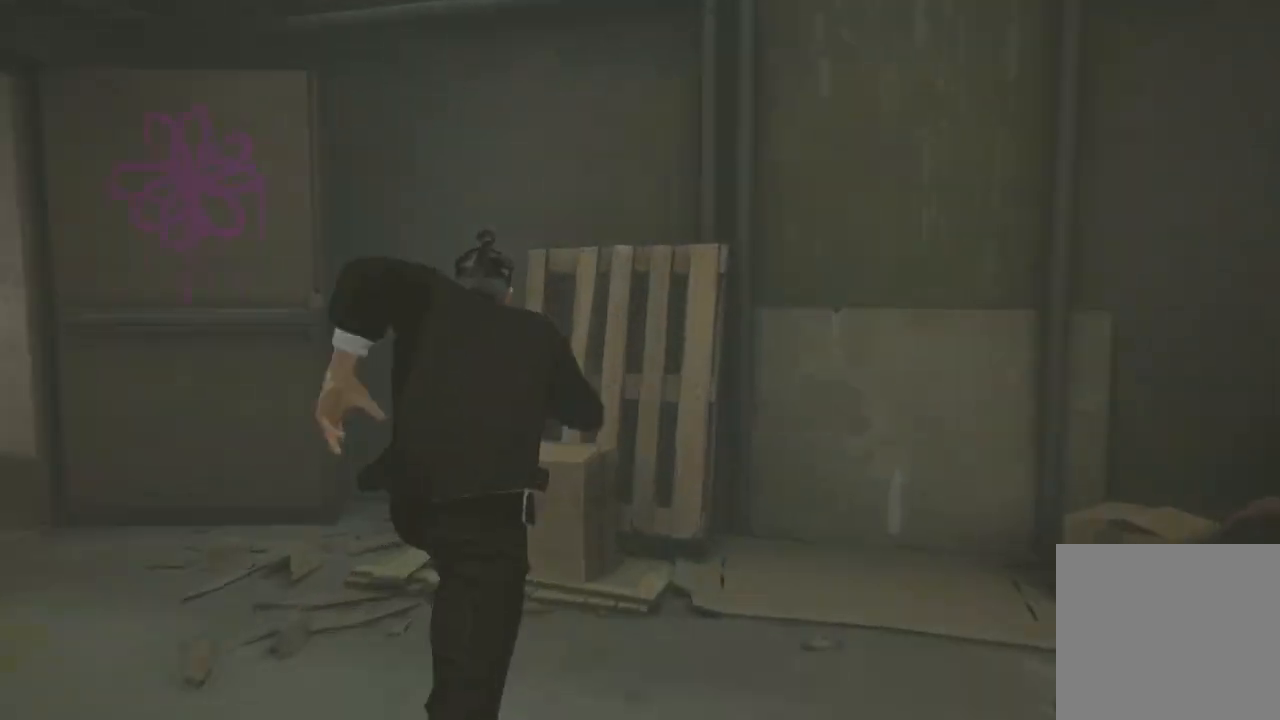
{"buttons": ["R2"], "left_stick": "up-right", "right_stick": "center", "events": [[100, "A", "up"], [200, "A", "down"], [267, "A", "up"], [367, "A", "down"], [400, "A", "up"]]}
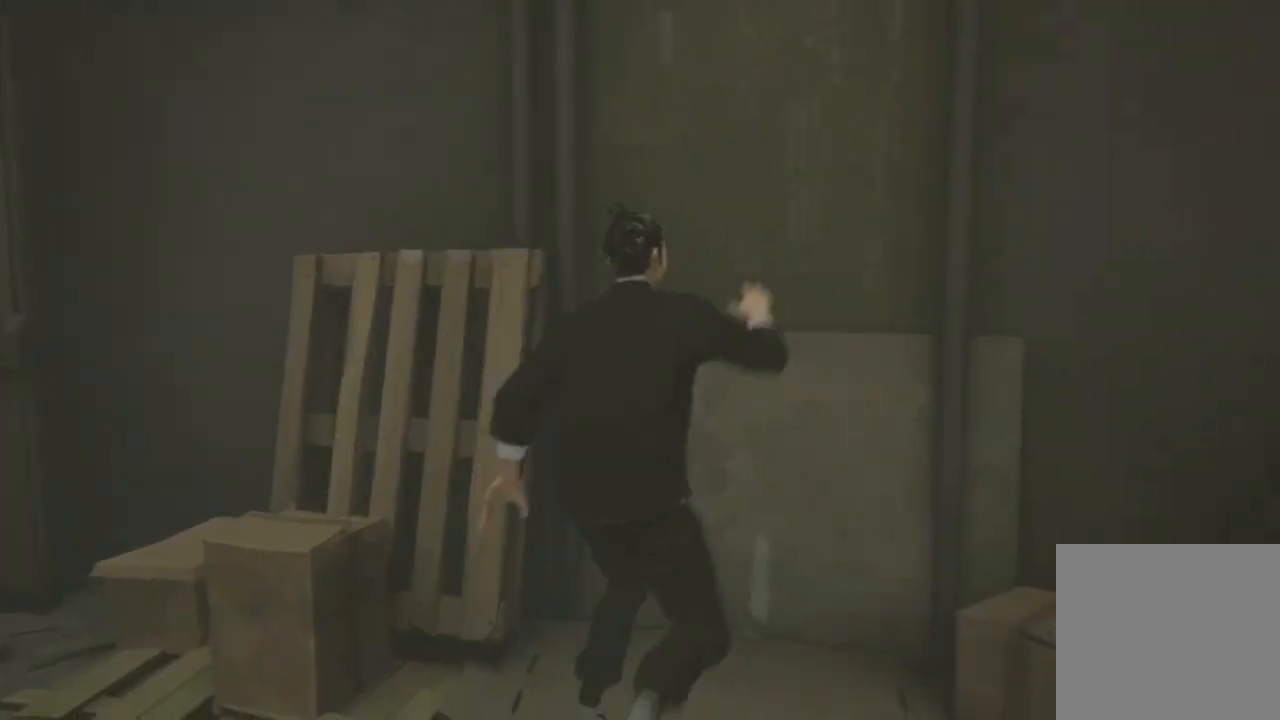
{"buttons": [], "left_stick": "center", "right_stick": "center", "events": [[100, "R2", "up"], [133, "left_stick", "center"]]}
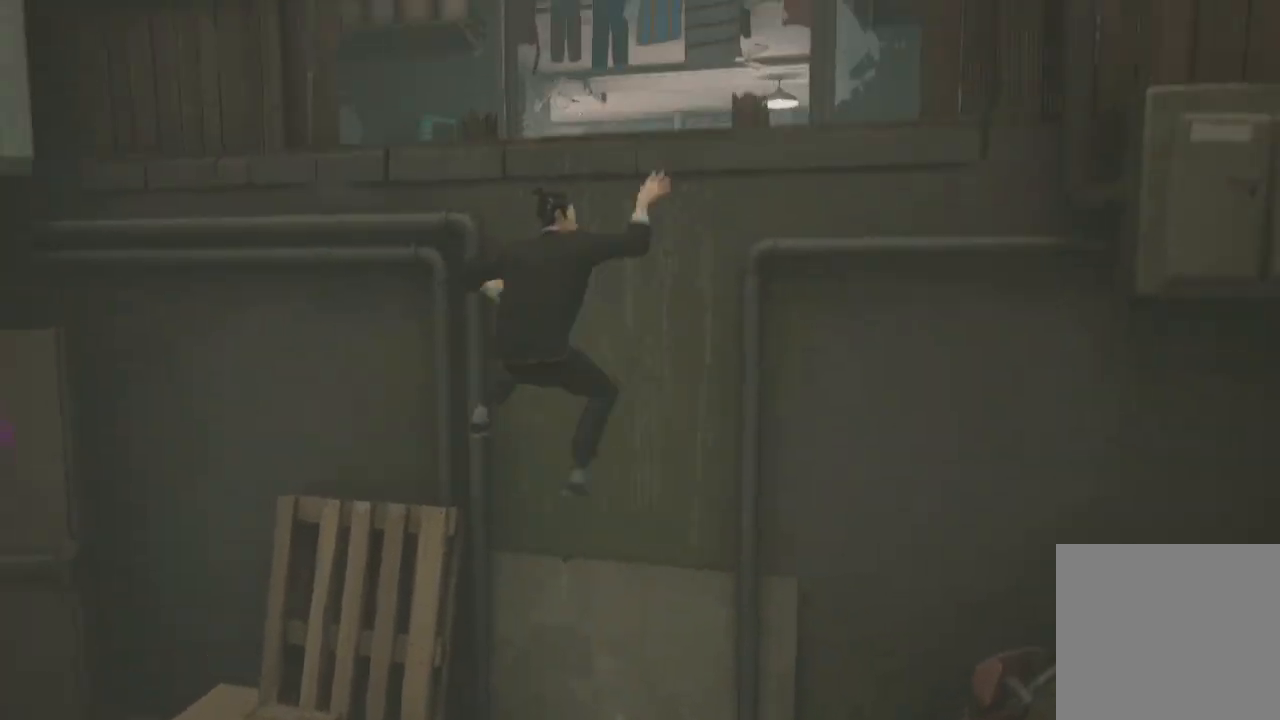
{"buttons": [], "left_stick": "center", "right_stick": "center", "events": []}
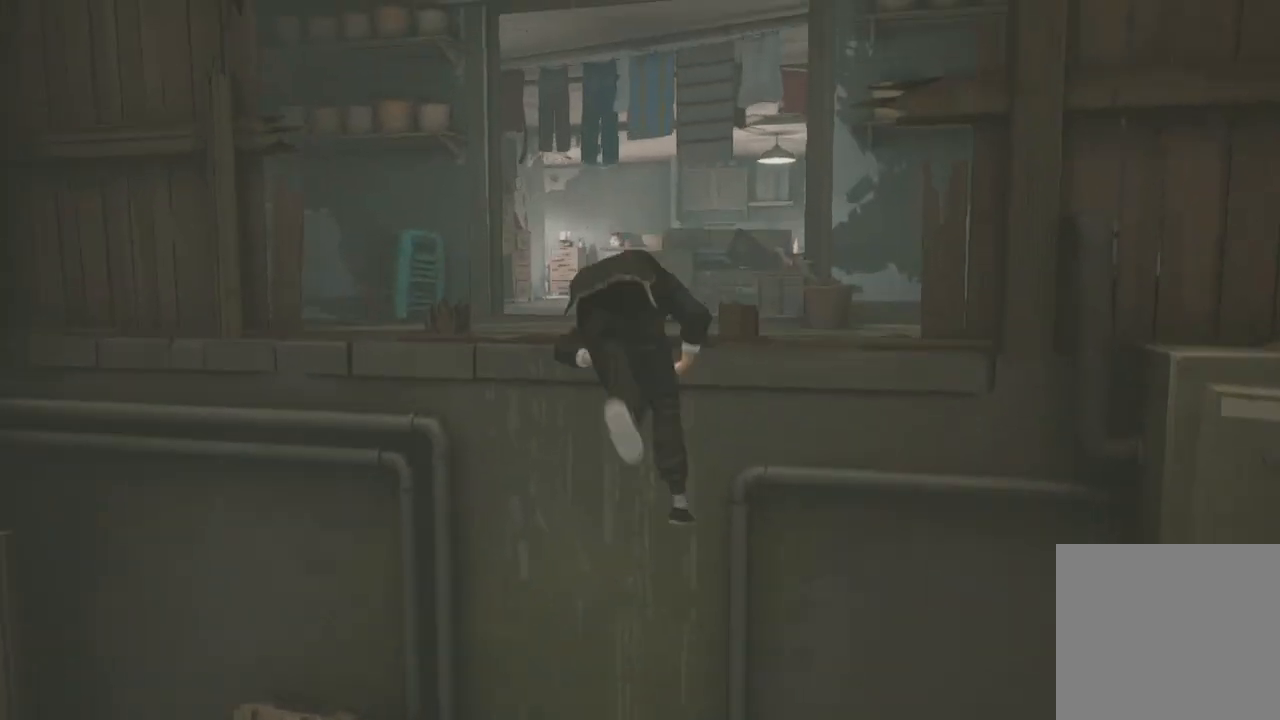
{"buttons": [], "left_stick": "up", "right_stick": "center", "events": [[33, "left_stick", "up"], [200, "right_stick", "left"], [400, "right_stick", "center"]]}
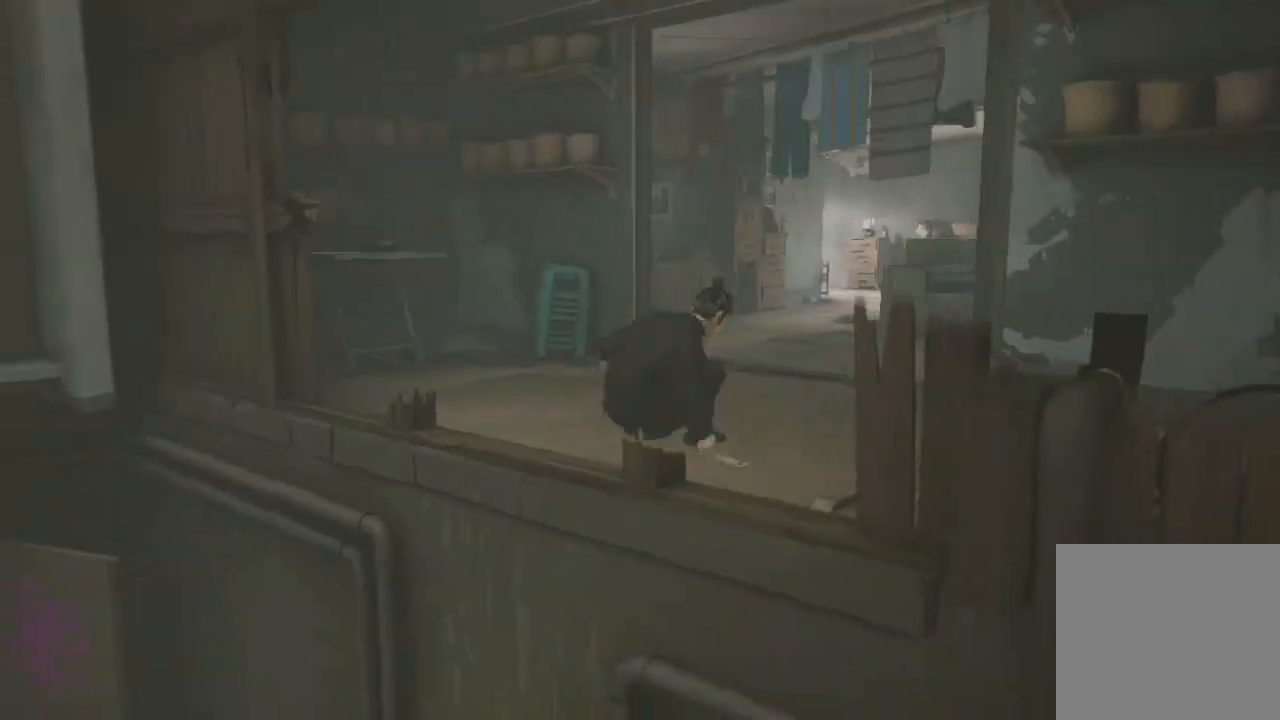
{"buttons": ["R2"], "left_stick": "up-right", "right_stick": "center", "events": [[67, "left_stick", "up-right"], [133, "R2", "down"]]}
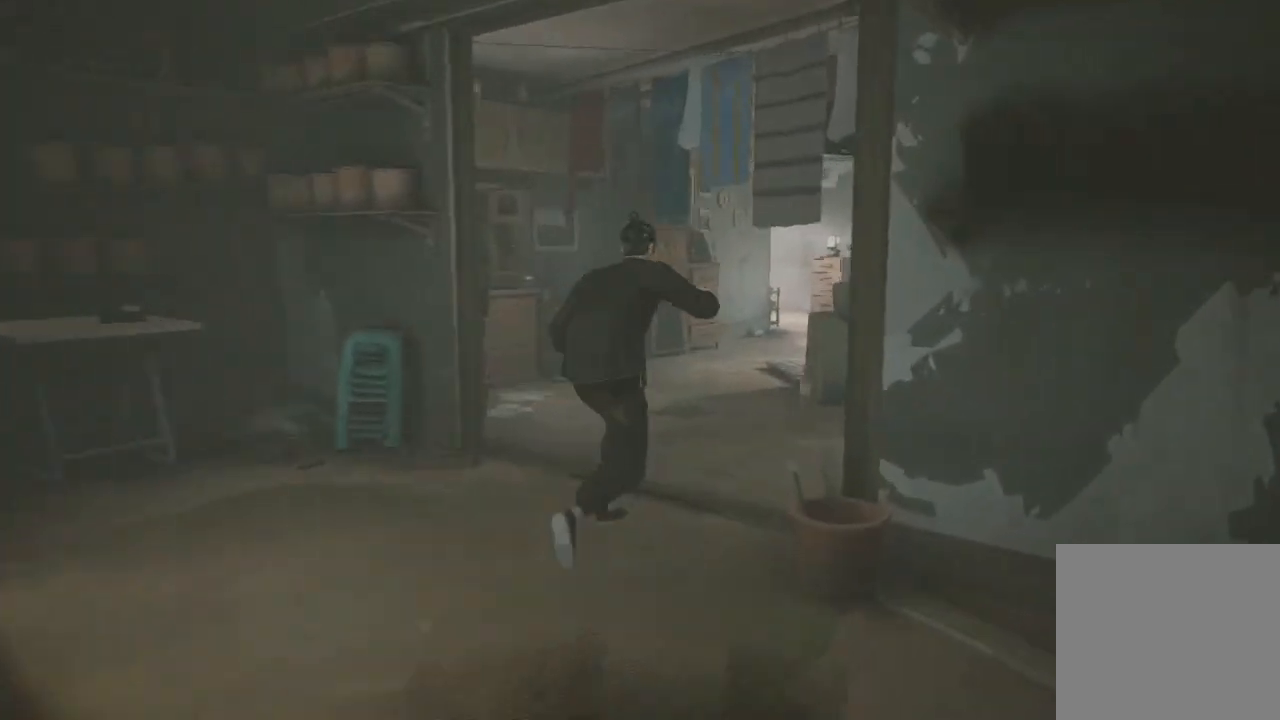
{"buttons": ["R2"], "left_stick": "up-right", "right_stick": "left", "events": [[467, "right_stick", "left"]]}
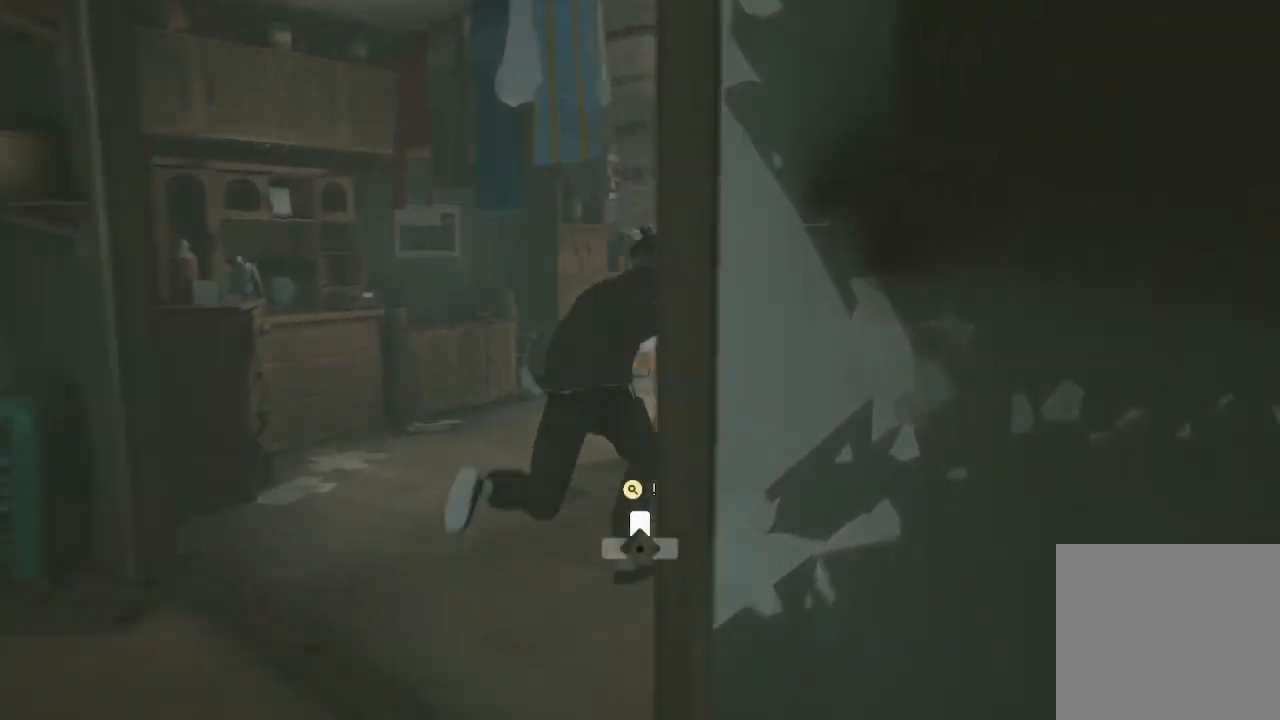
{"buttons": ["R2"], "left_stick": "up-right", "right_stick": "left", "events": []}
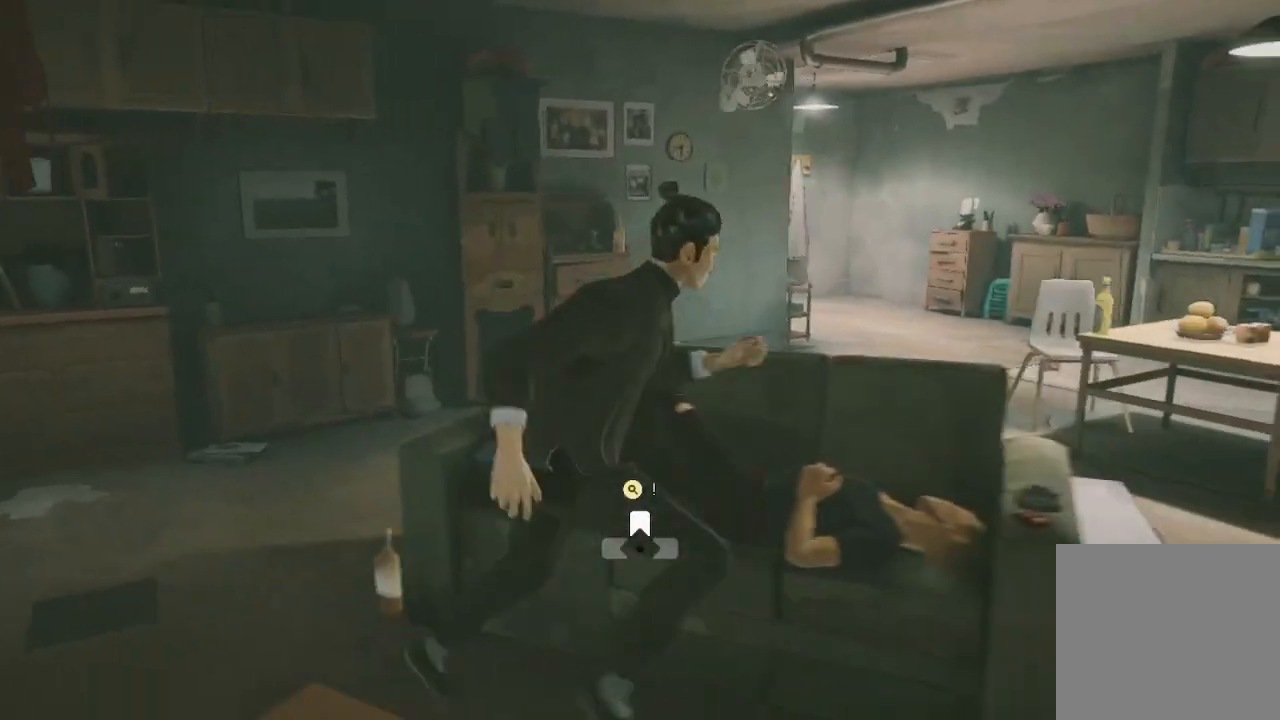
{"buttons": ["R2"], "left_stick": "up", "right_stick": "left", "events": [[33, "left_stick", "right"], [300, "left_stick", "up-right"], [433, "left_stick", "up"]]}
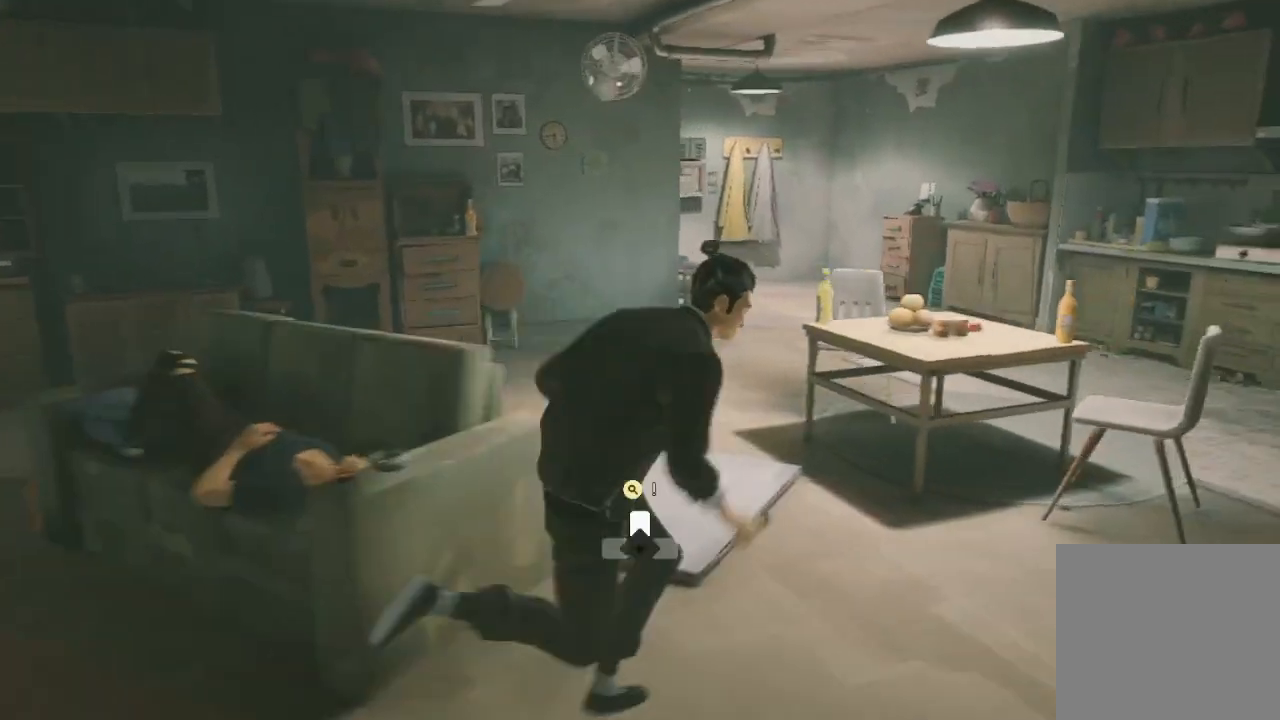
{"buttons": ["R2"], "left_stick": "up-right", "right_stick": "left", "events": [[333, "left_stick", "up-right"]]}
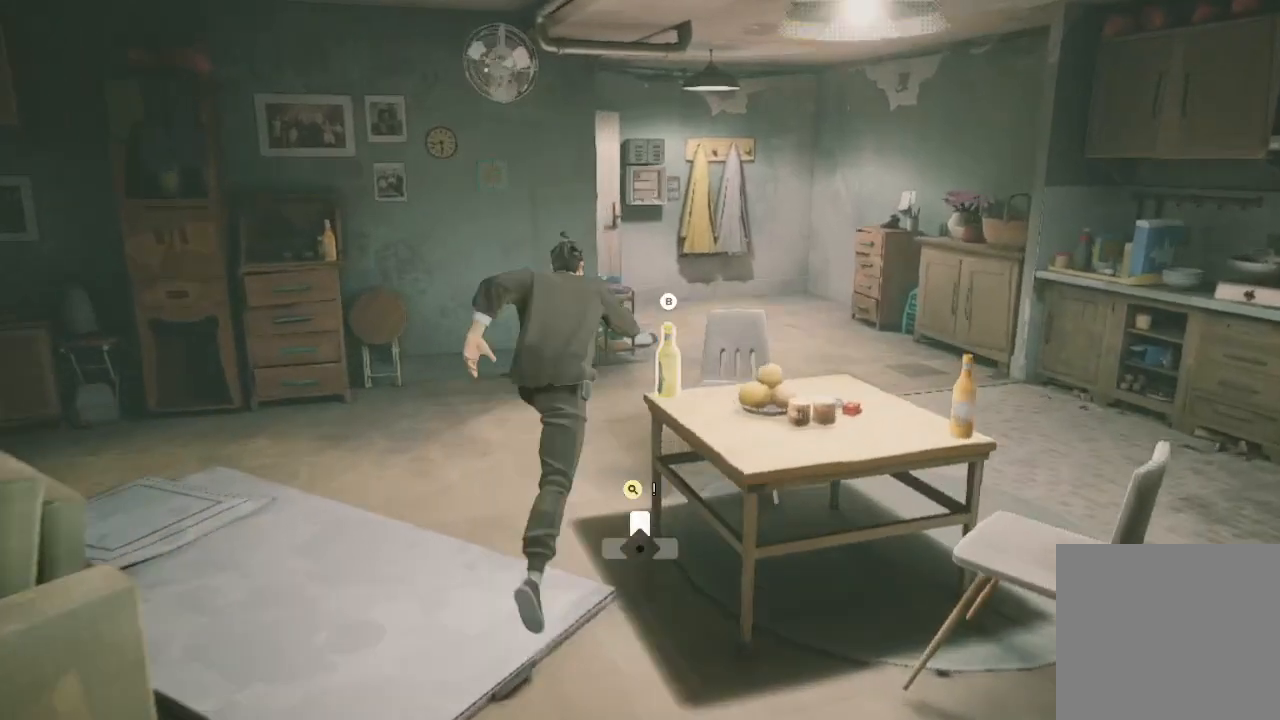
{"buttons": ["R2"], "left_stick": "up-right", "right_stick": "left", "events": []}